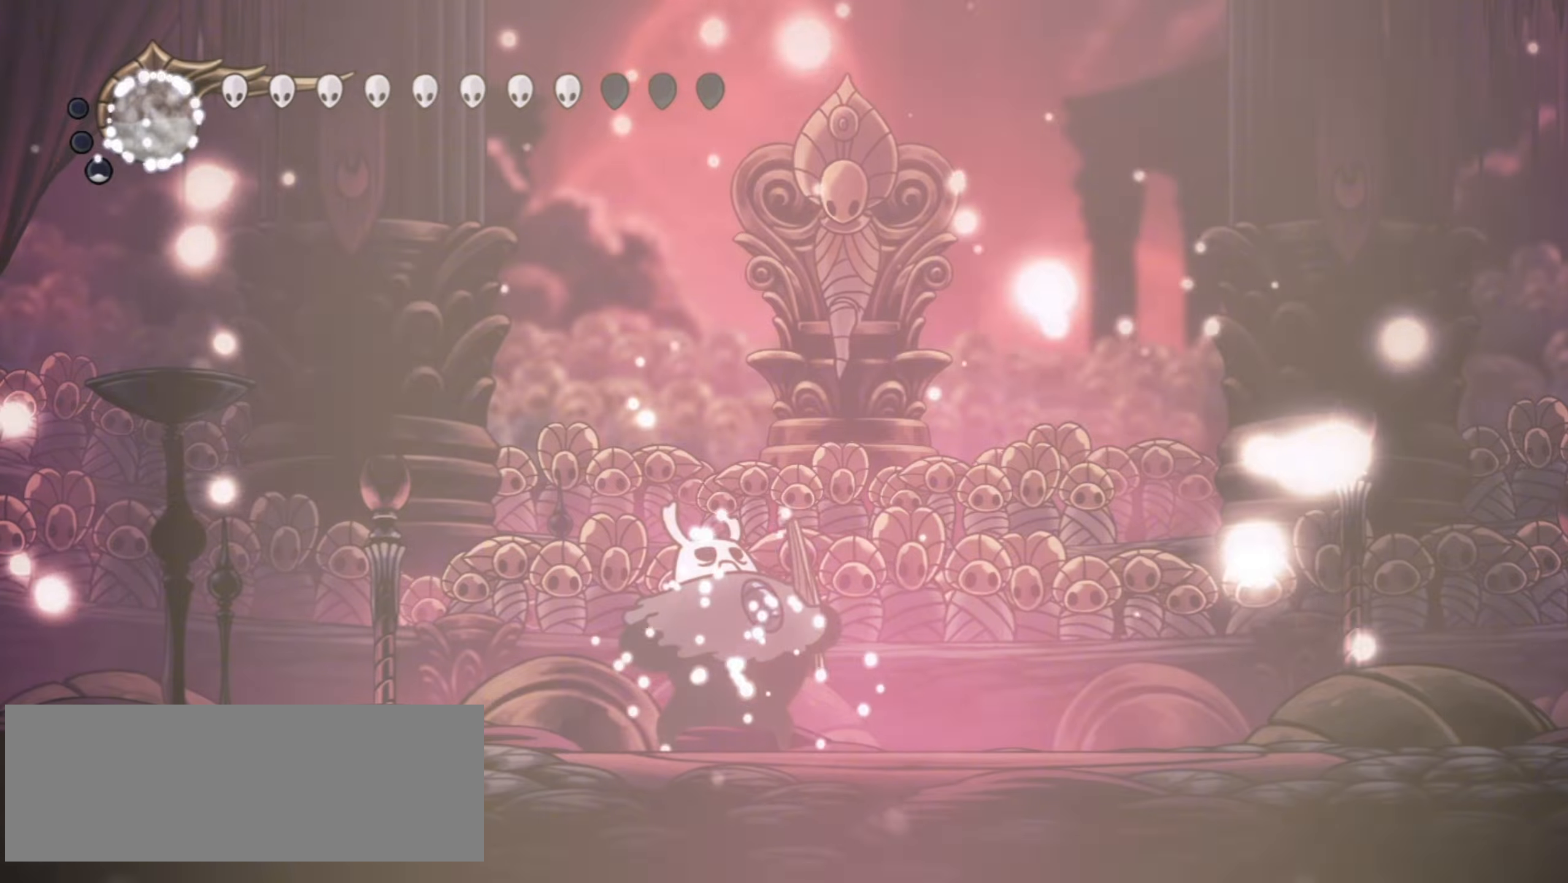
Gameplay with keyboard; each line is a JSON object with the keys held at the frame after it. "events" lists presses ("down") and releases ("up") of "a", "c", "d", "down", "f", "i", "left", "right", "s", "up", "x" and "z" between this image and that frame as [ms after this image, input, new state], when the widget could be followed in between. No other keys are recorded. Mouse input is not recorded.
{"keys": [], "events": [[300, "right", "down"], [400, "right", "up"]]}
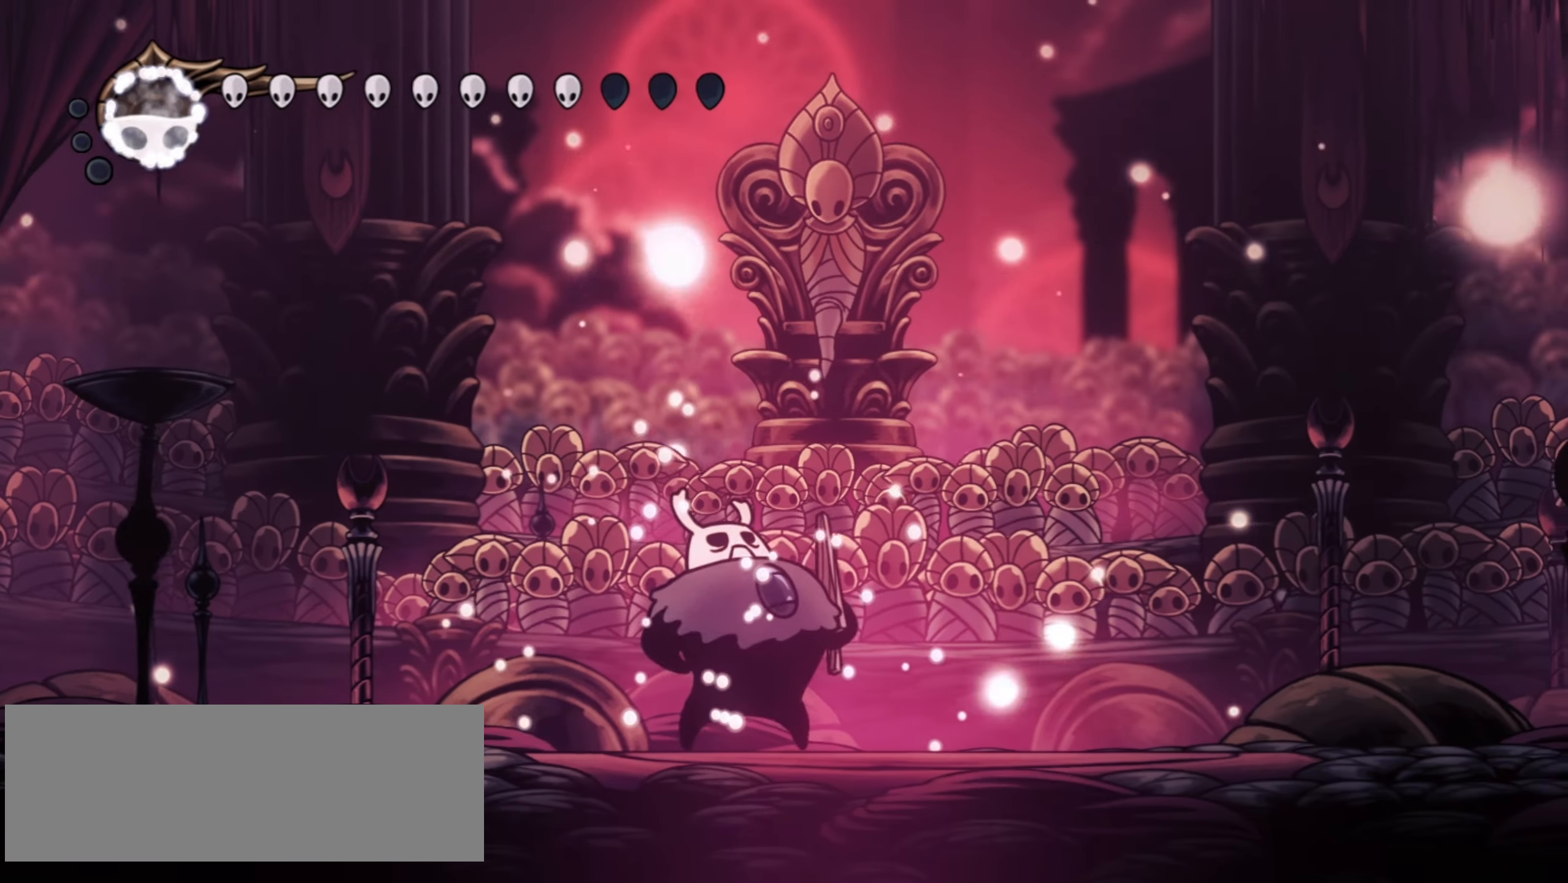
{"keys": [], "events": [[217, "right", "down"], [317, "right", "up"]]}
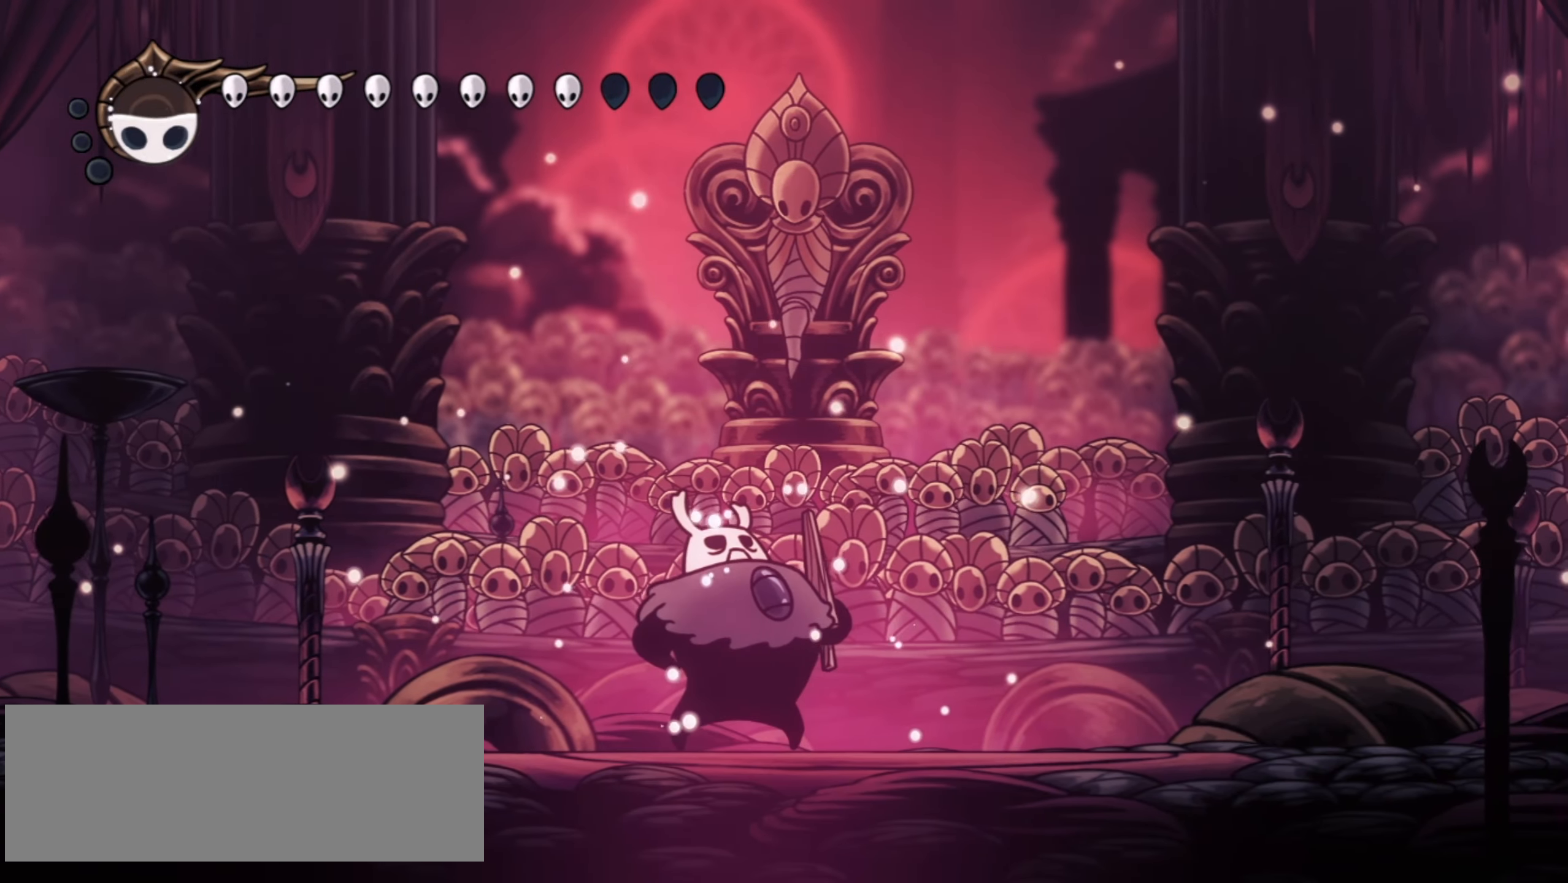
{"keys": [], "events": [[100, "right", "down"], [234, "right", "up"]]}
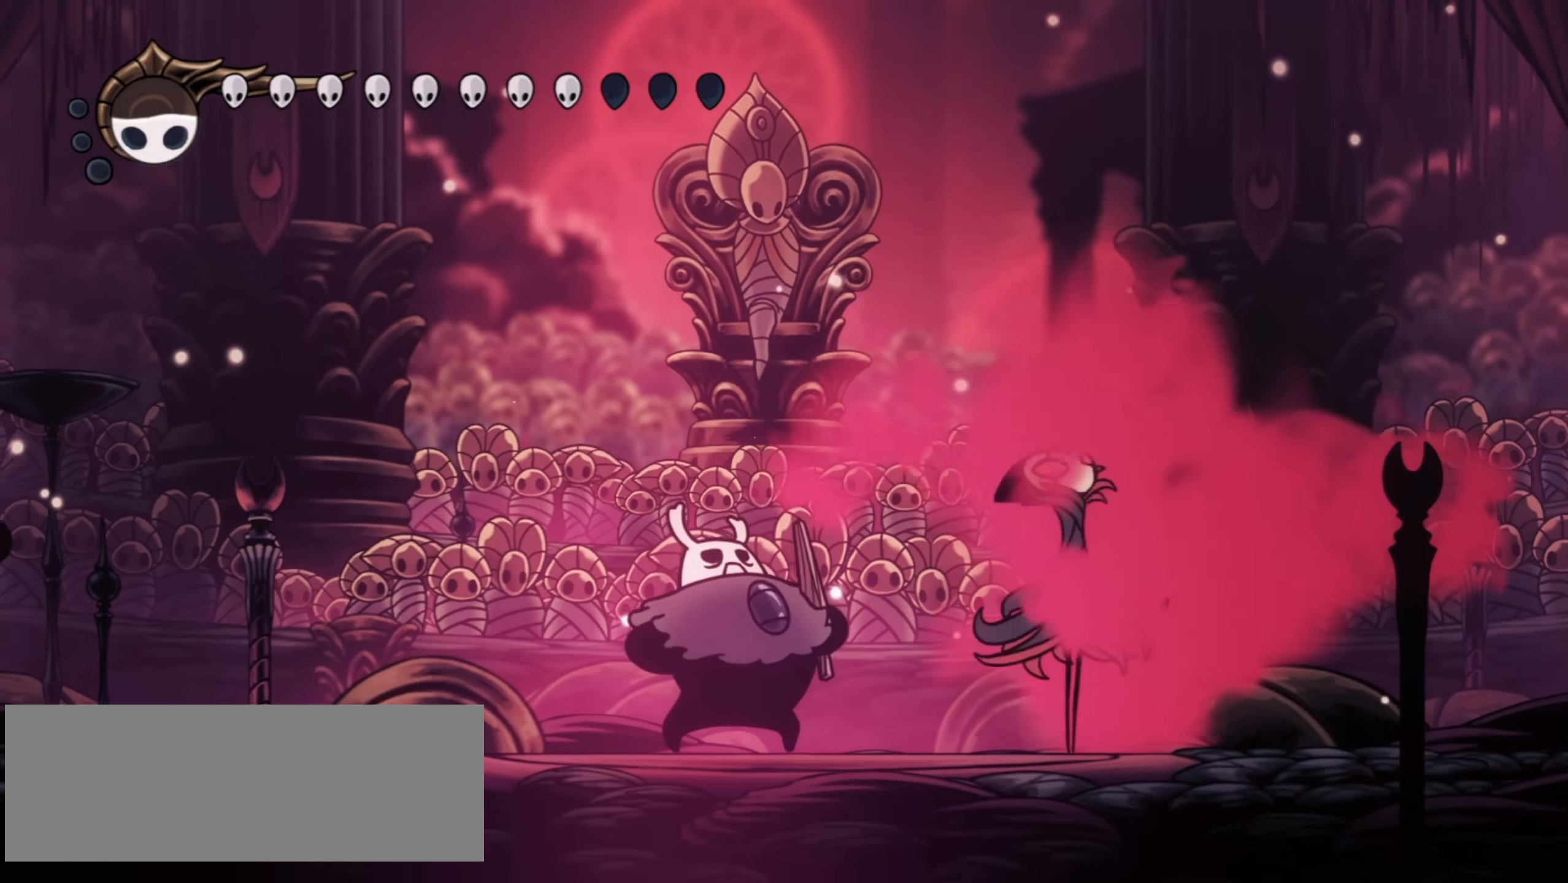
{"keys": [], "events": []}
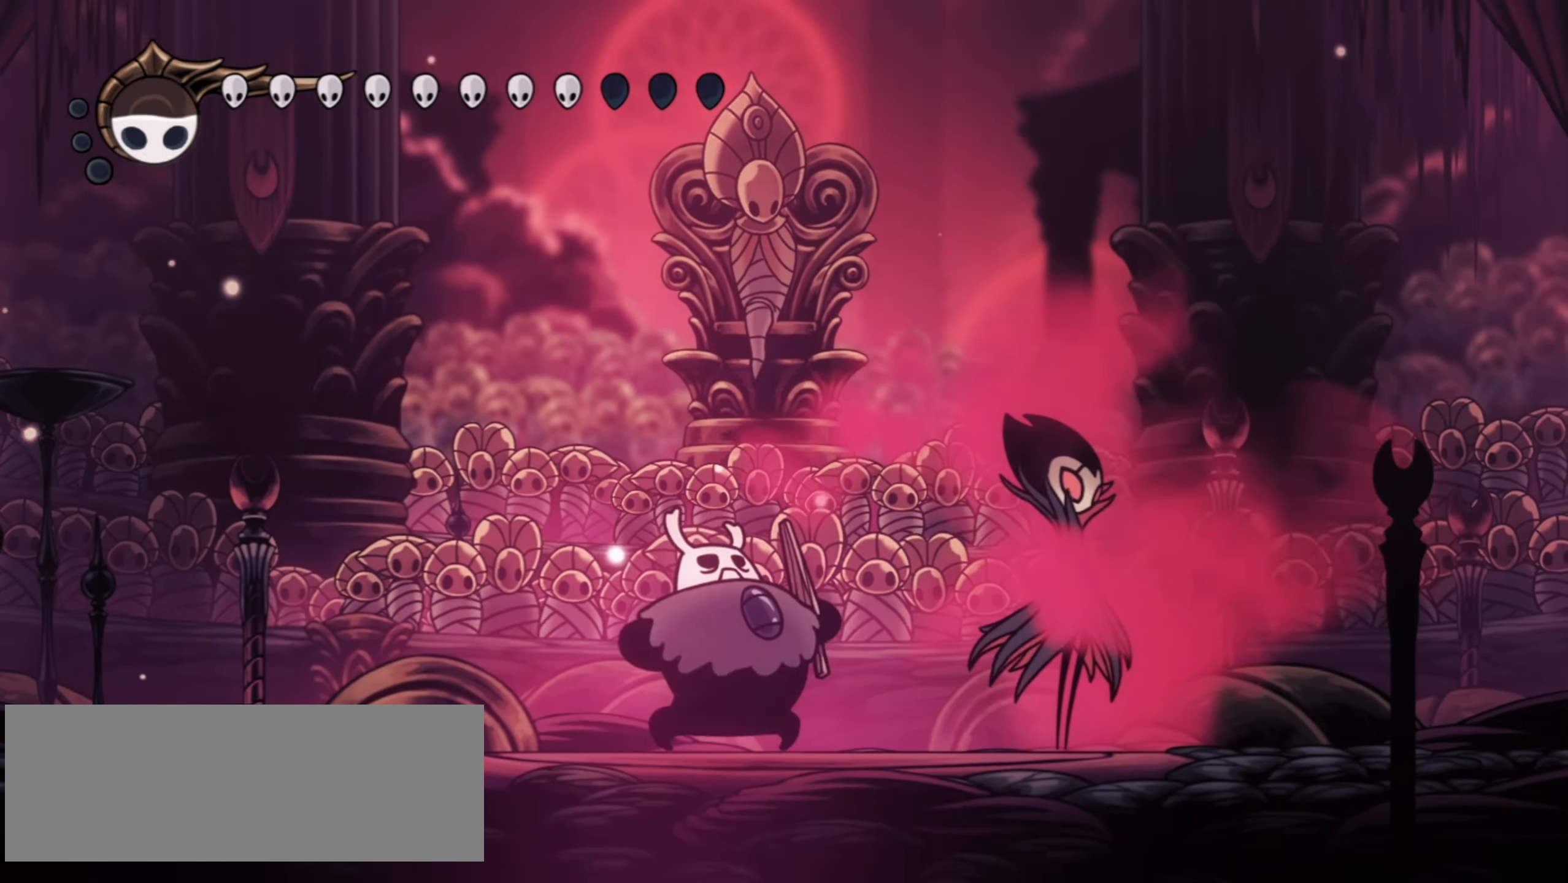
{"keys": ["x"], "events": [[50, "x", "down"]]}
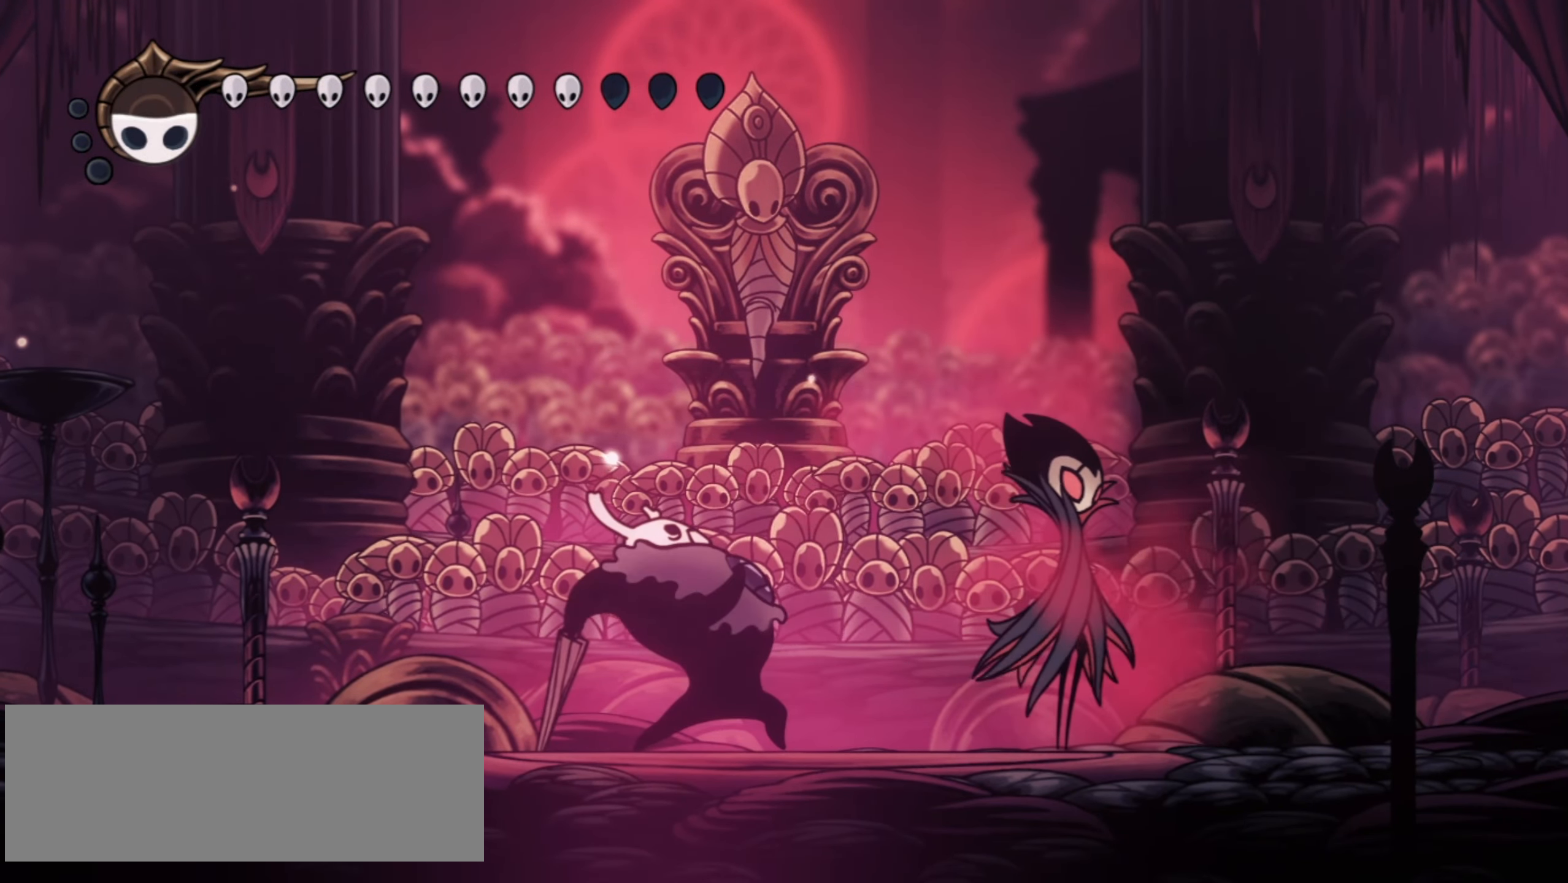
{"keys": ["x"], "events": []}
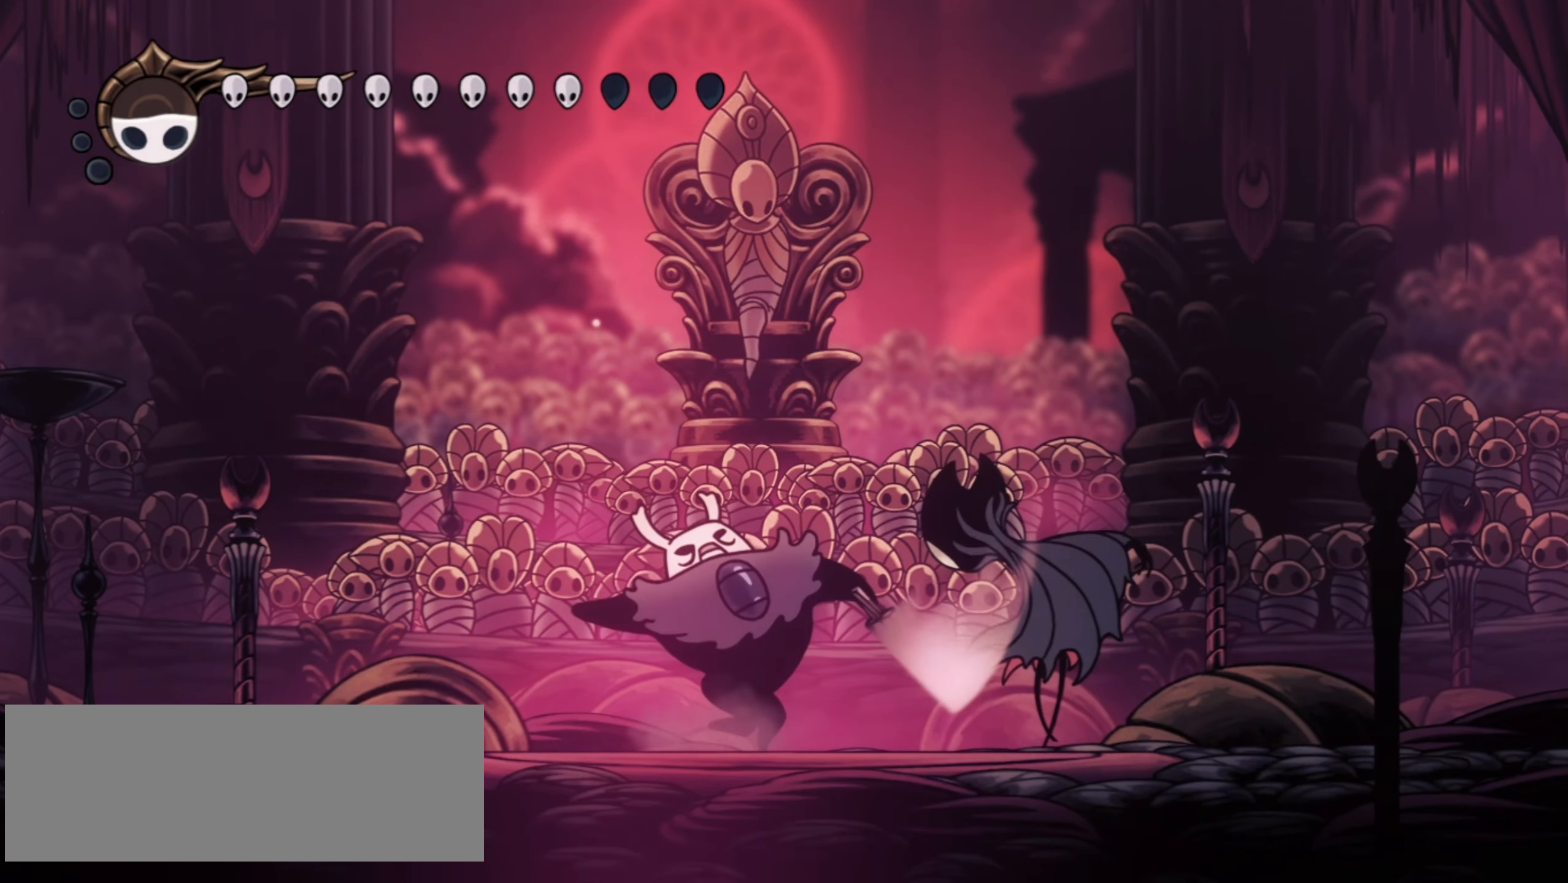
{"keys": ["x"], "events": []}
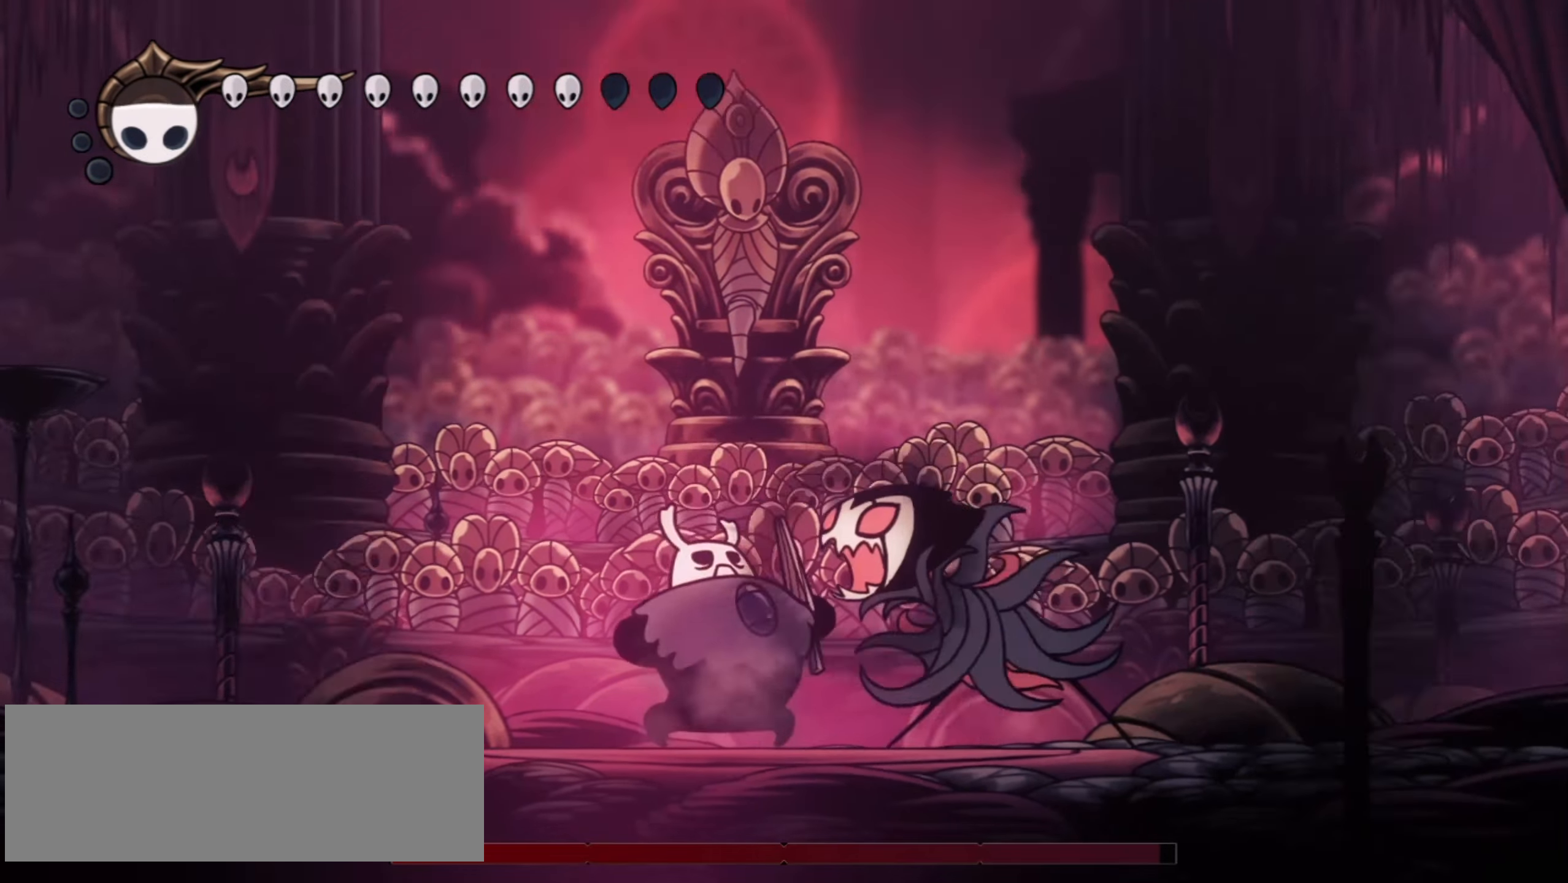
{"keys": ["x"], "events": []}
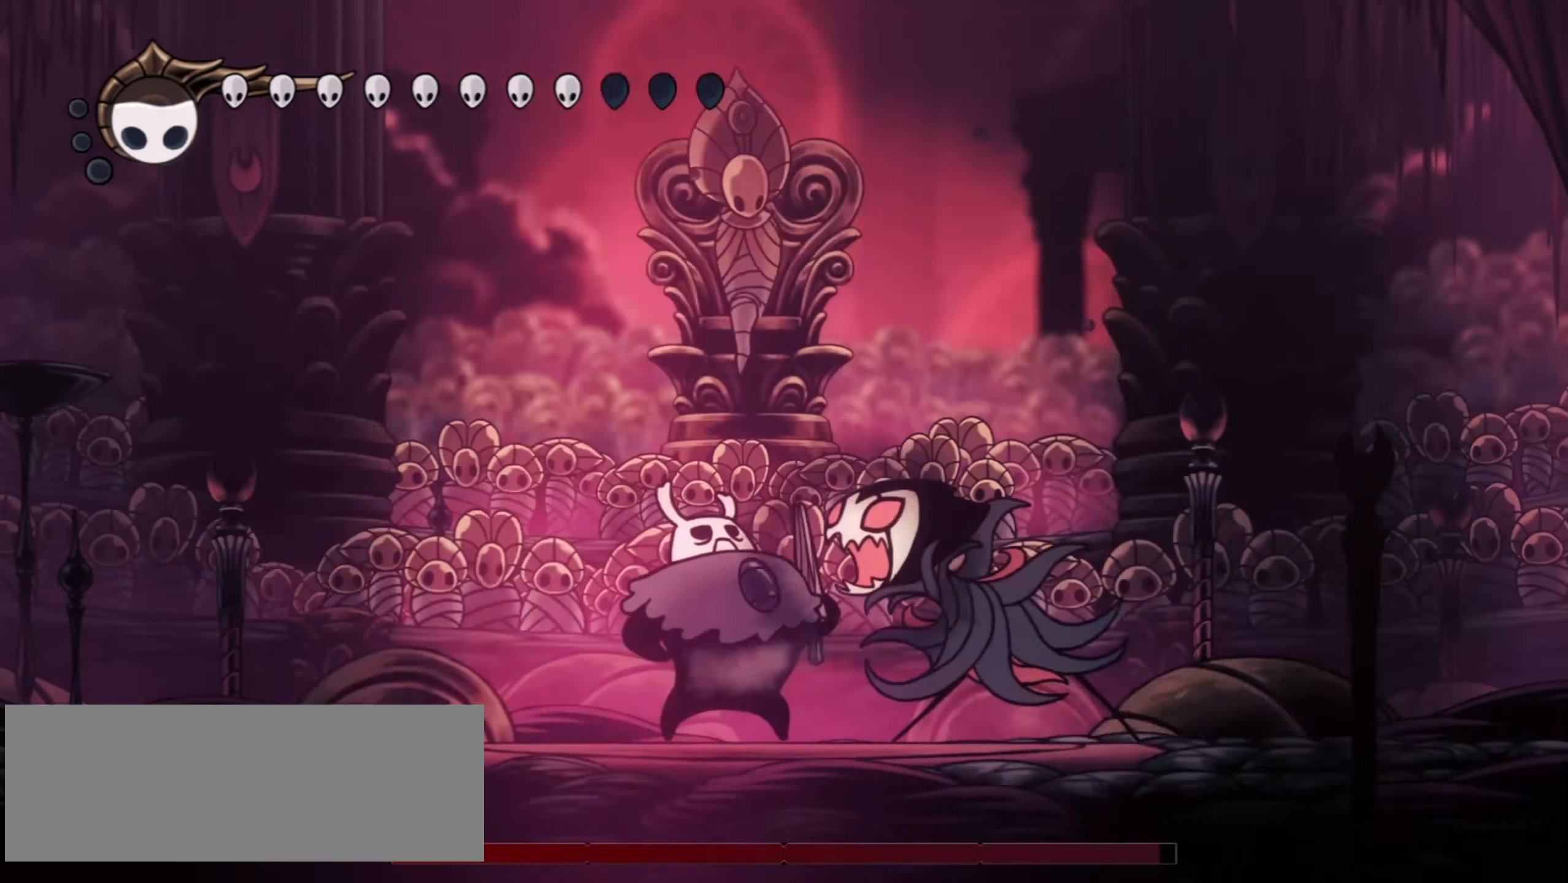
{"keys": [], "events": [[434, "x", "up"]]}
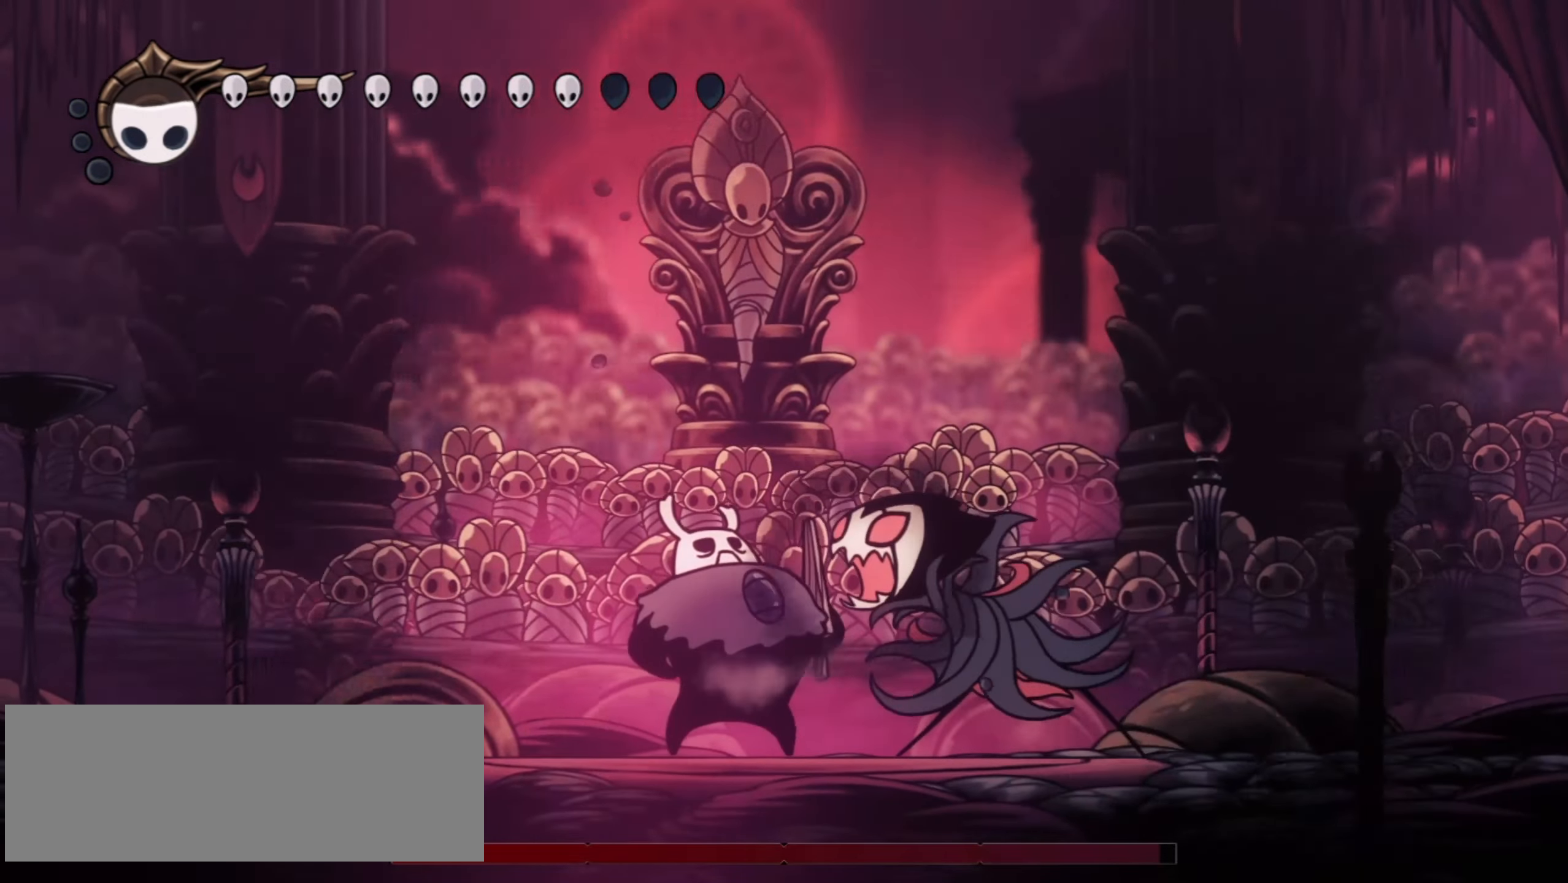
{"keys": ["f"], "events": [[17, "f", "down"], [67, "f", "up"], [167, "f", "down"], [200, "f", "up"], [300, "f", "down"], [400, "f", "up"], [434, "f", "down"]]}
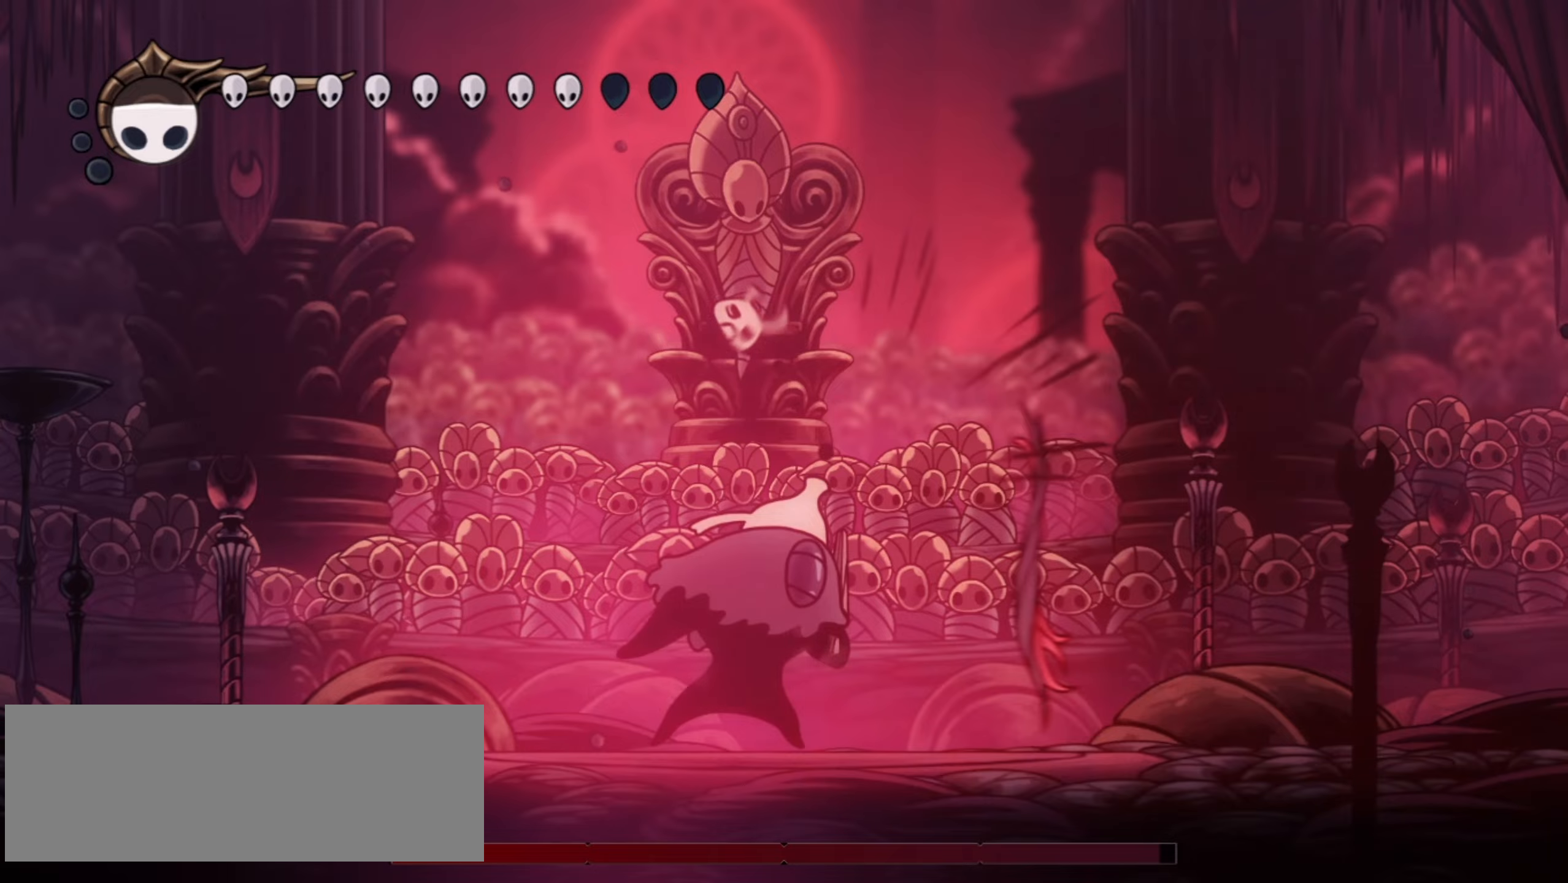
{"keys": ["left"], "events": [[34, "f", "up"], [84, "f", "down"], [167, "f", "up"], [317, "left", "down"], [367, "f", "down"], [417, "f", "up"]]}
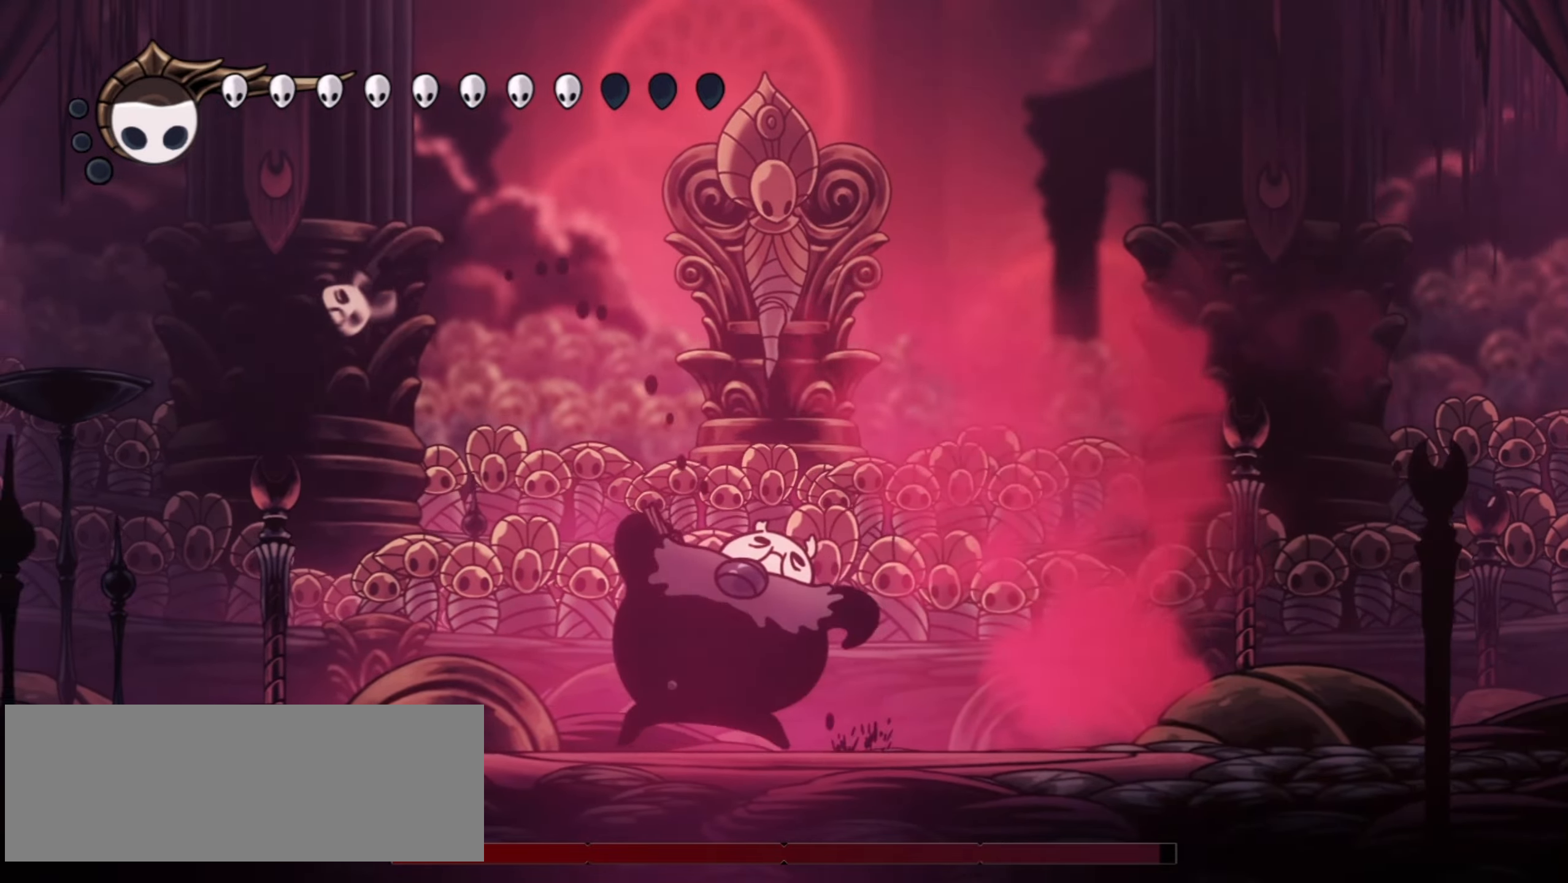
{"keys": ["left"], "events": [[50, "f", "down"], [100, "f", "up"]]}
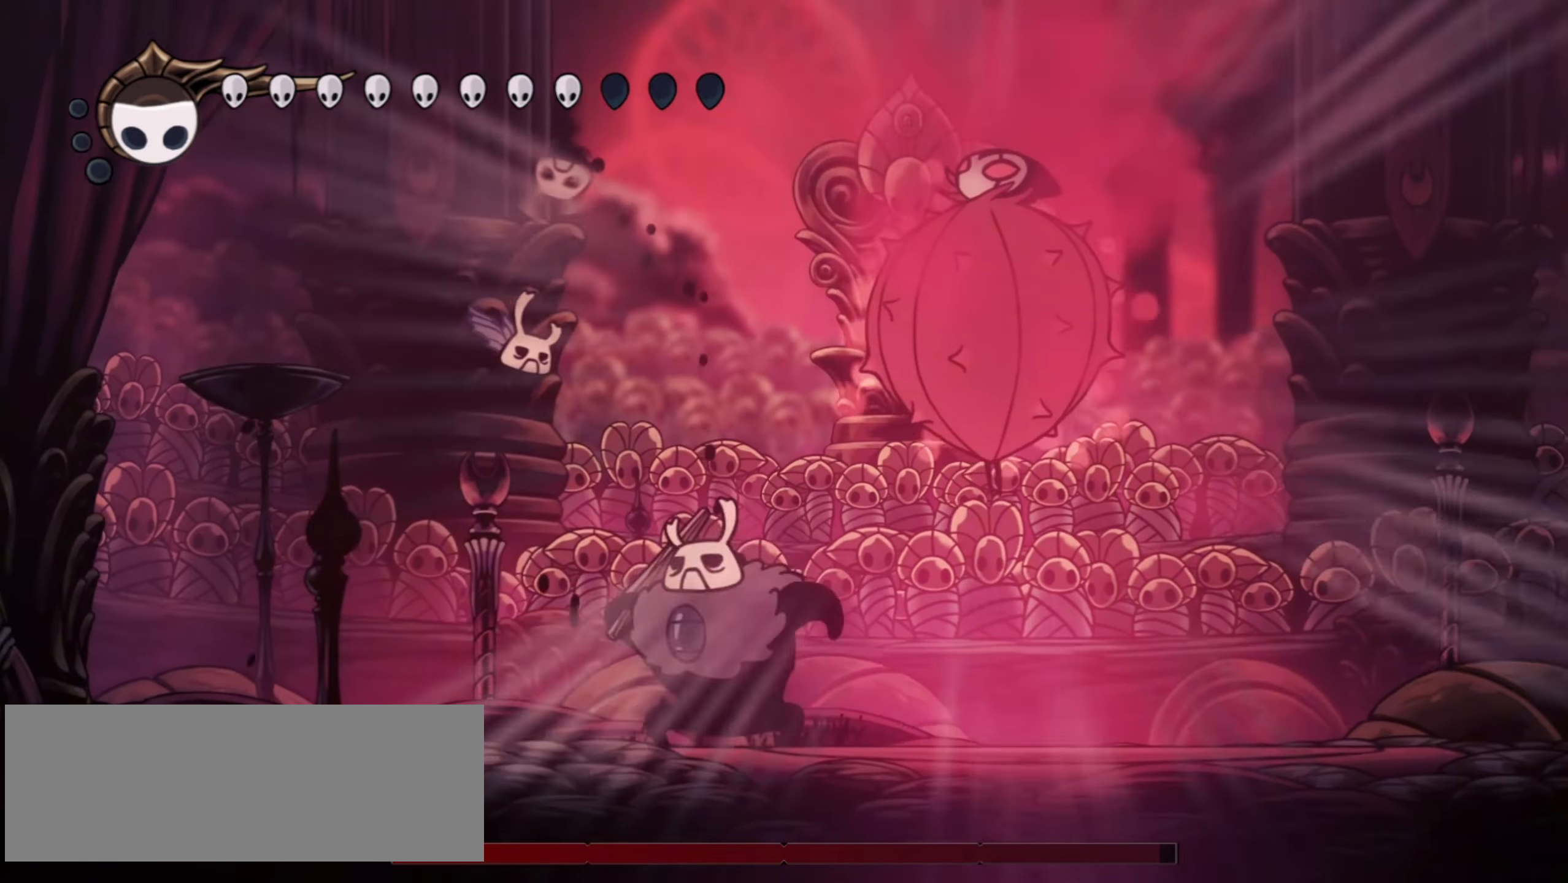
{"keys": ["left"], "events": []}
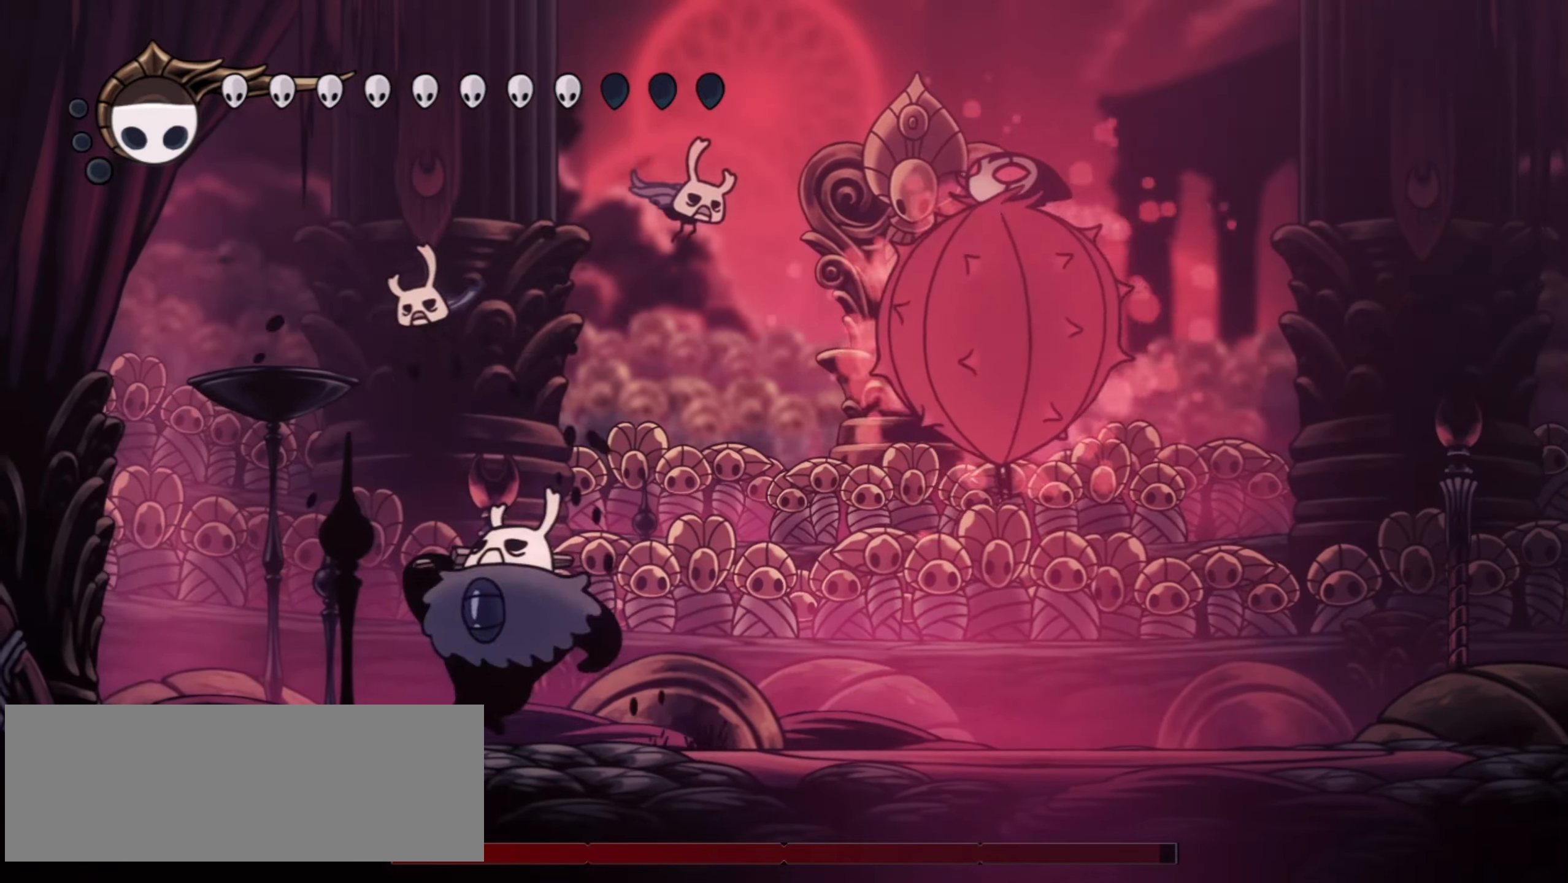
{"keys": [], "events": [[234, "left", "up"], [417, "left", "down"], [500, "left", "up"]]}
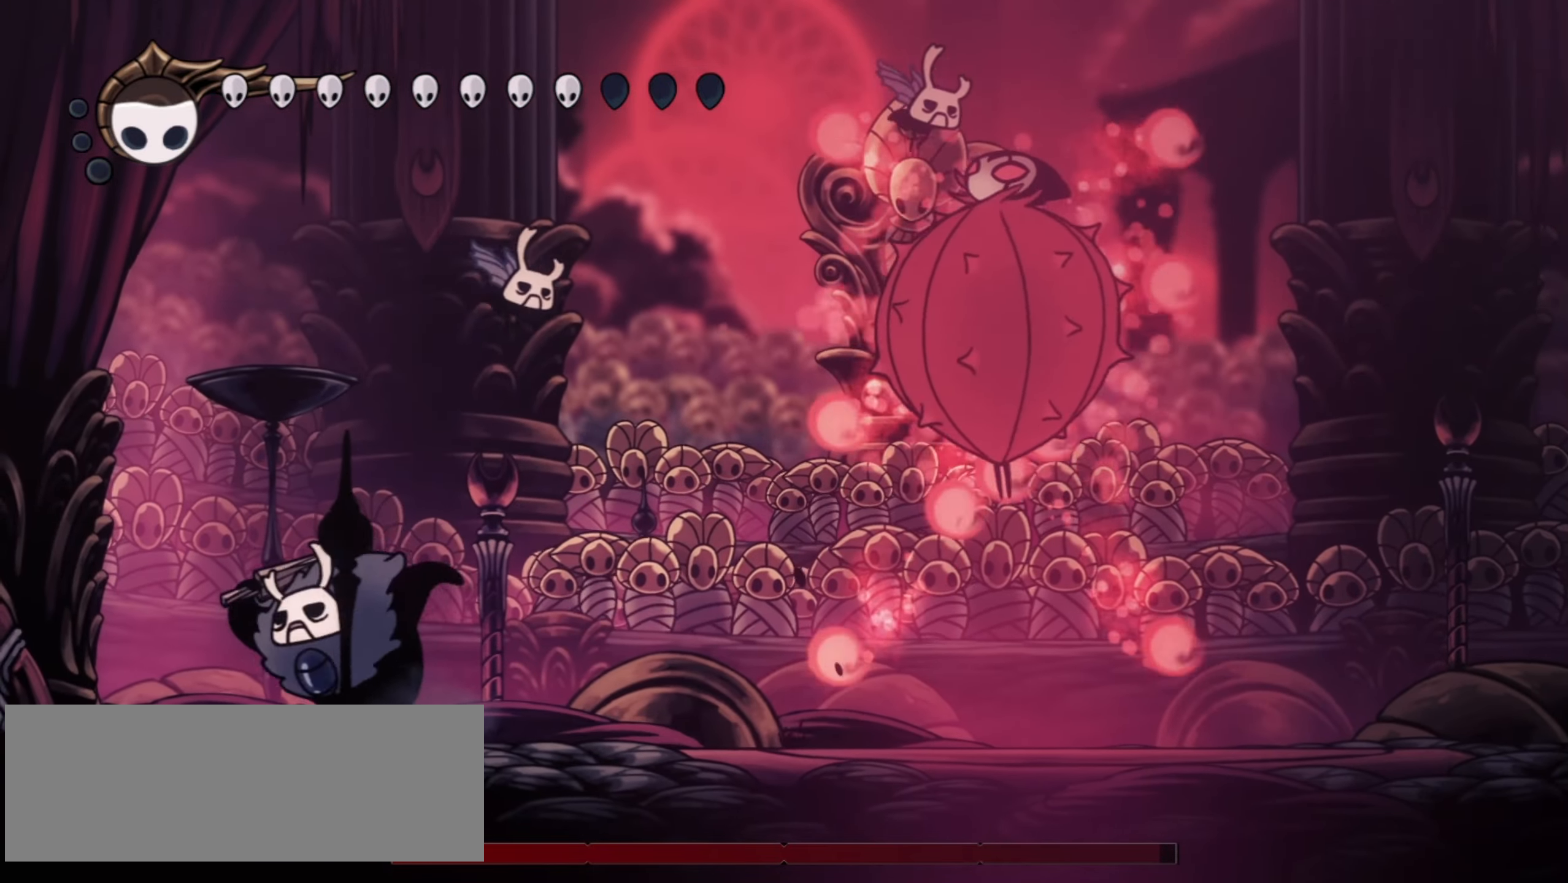
{"keys": ["left"], "events": [[100, "left", "down"], [234, "left", "up"], [467, "left", "down"]]}
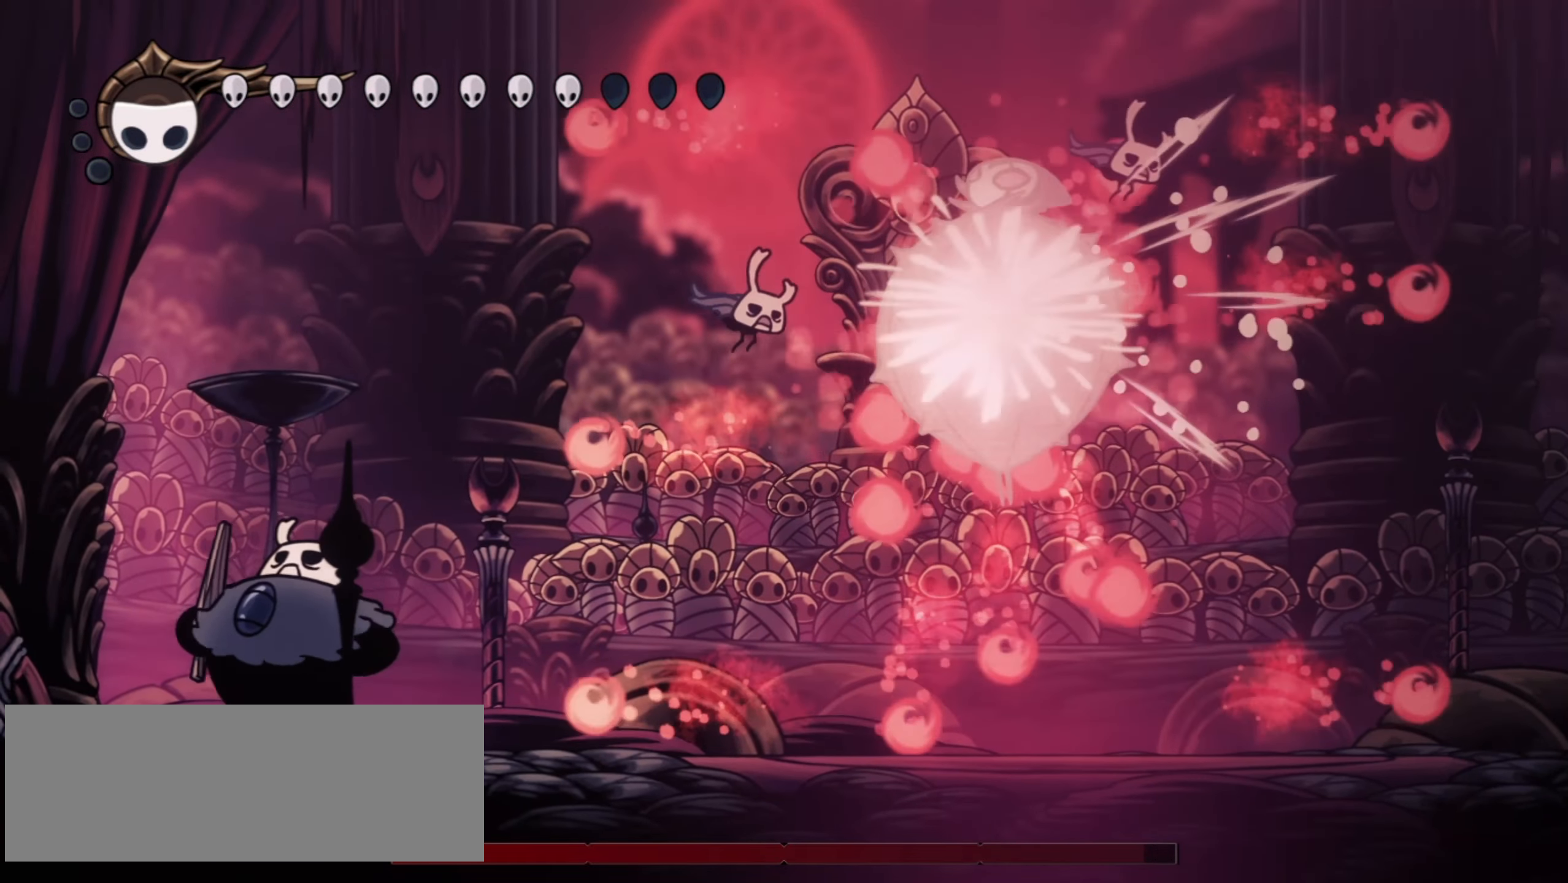
{"keys": ["right"], "events": [[117, "left", "up"], [250, "z", "down"], [300, "right", "down"], [400, "z", "up"]]}
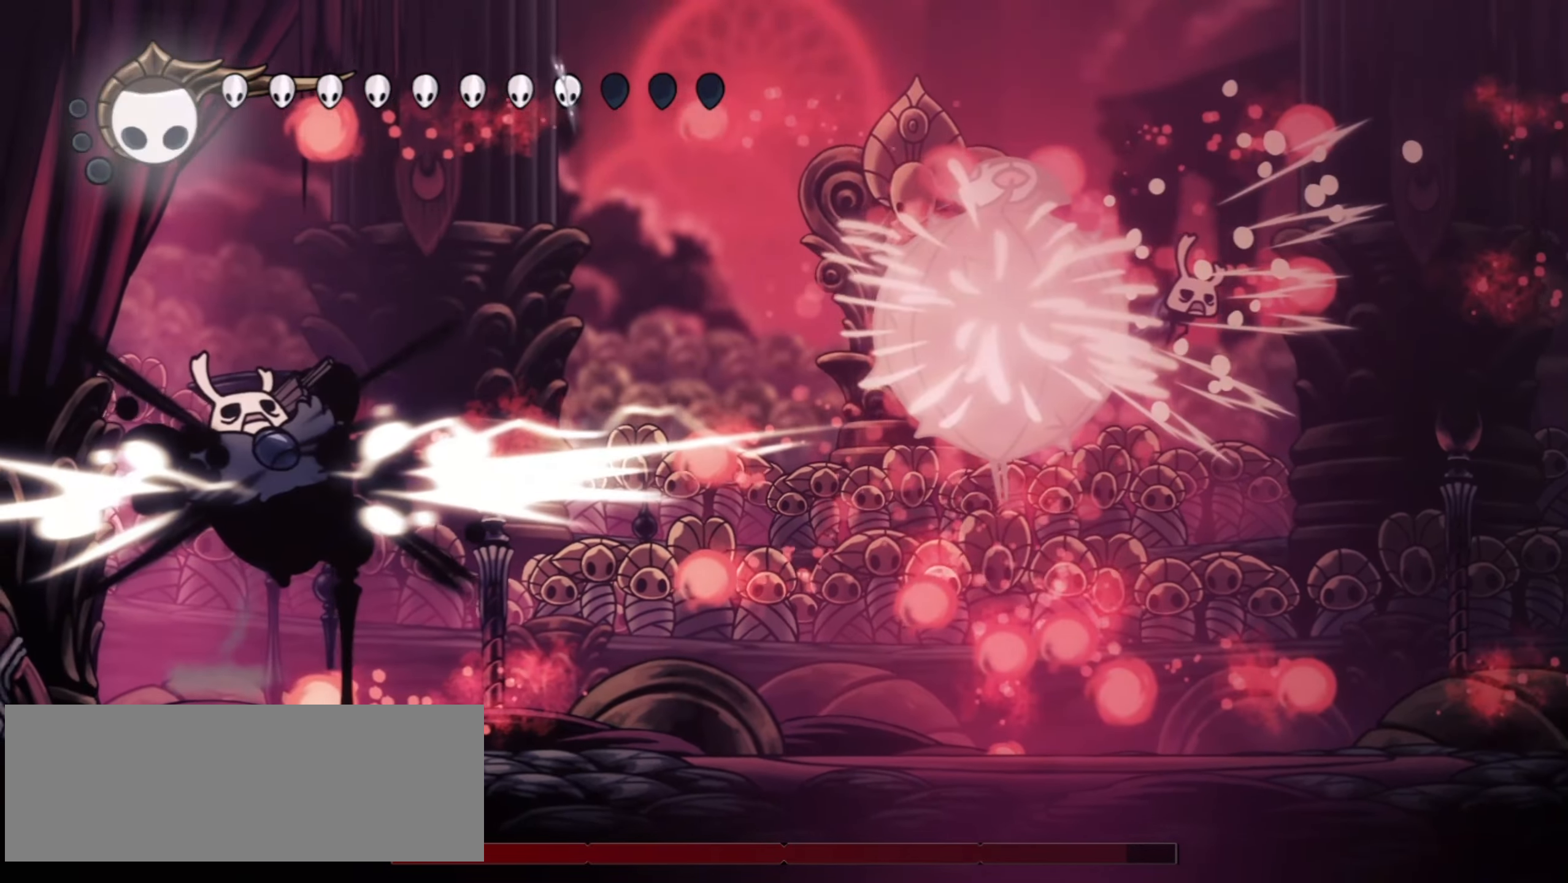
{"keys": ["right"], "events": [[34, "right", "up"], [267, "right", "down"]]}
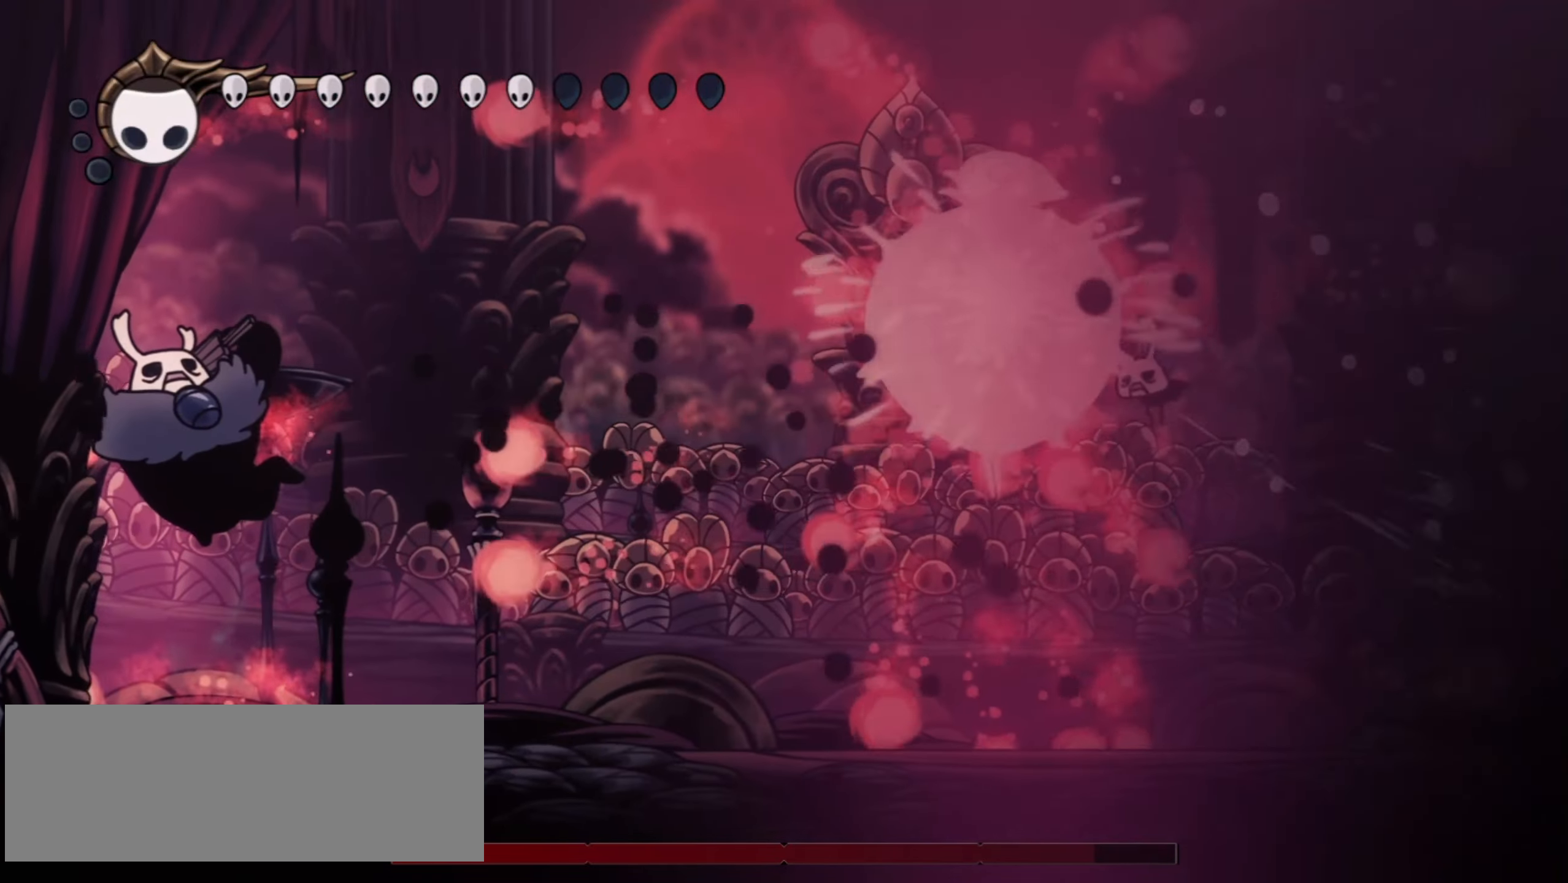
{"keys": ["left"], "events": [[384, "right", "up"], [417, "left", "down"]]}
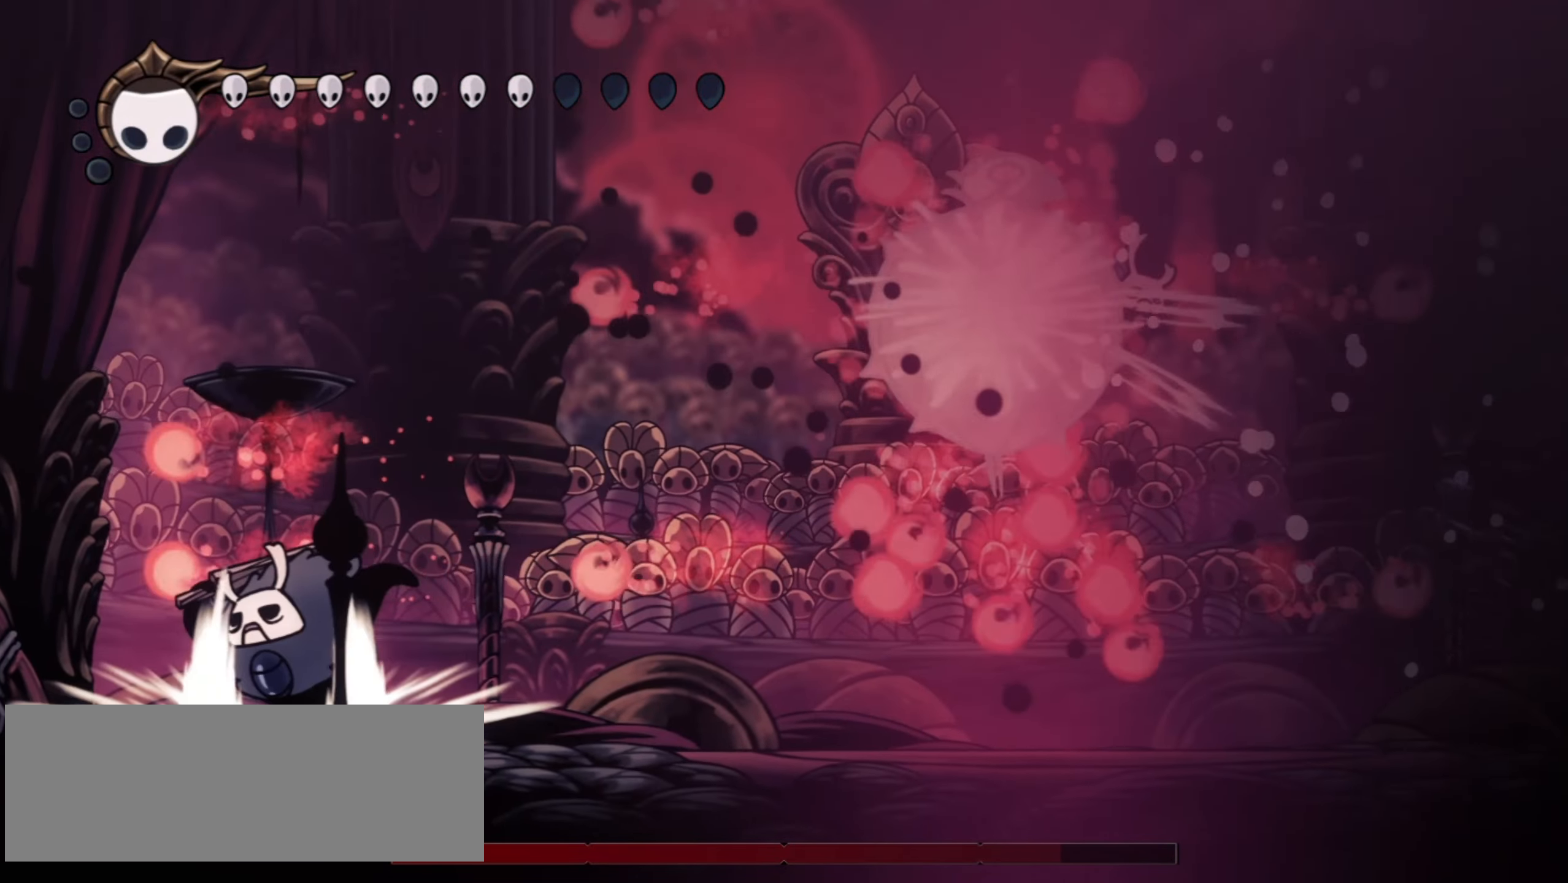
{"keys": [], "events": [[17, "z", "down"], [67, "left", "up"], [67, "right", "down"], [400, "z", "up"], [450, "right", "up"]]}
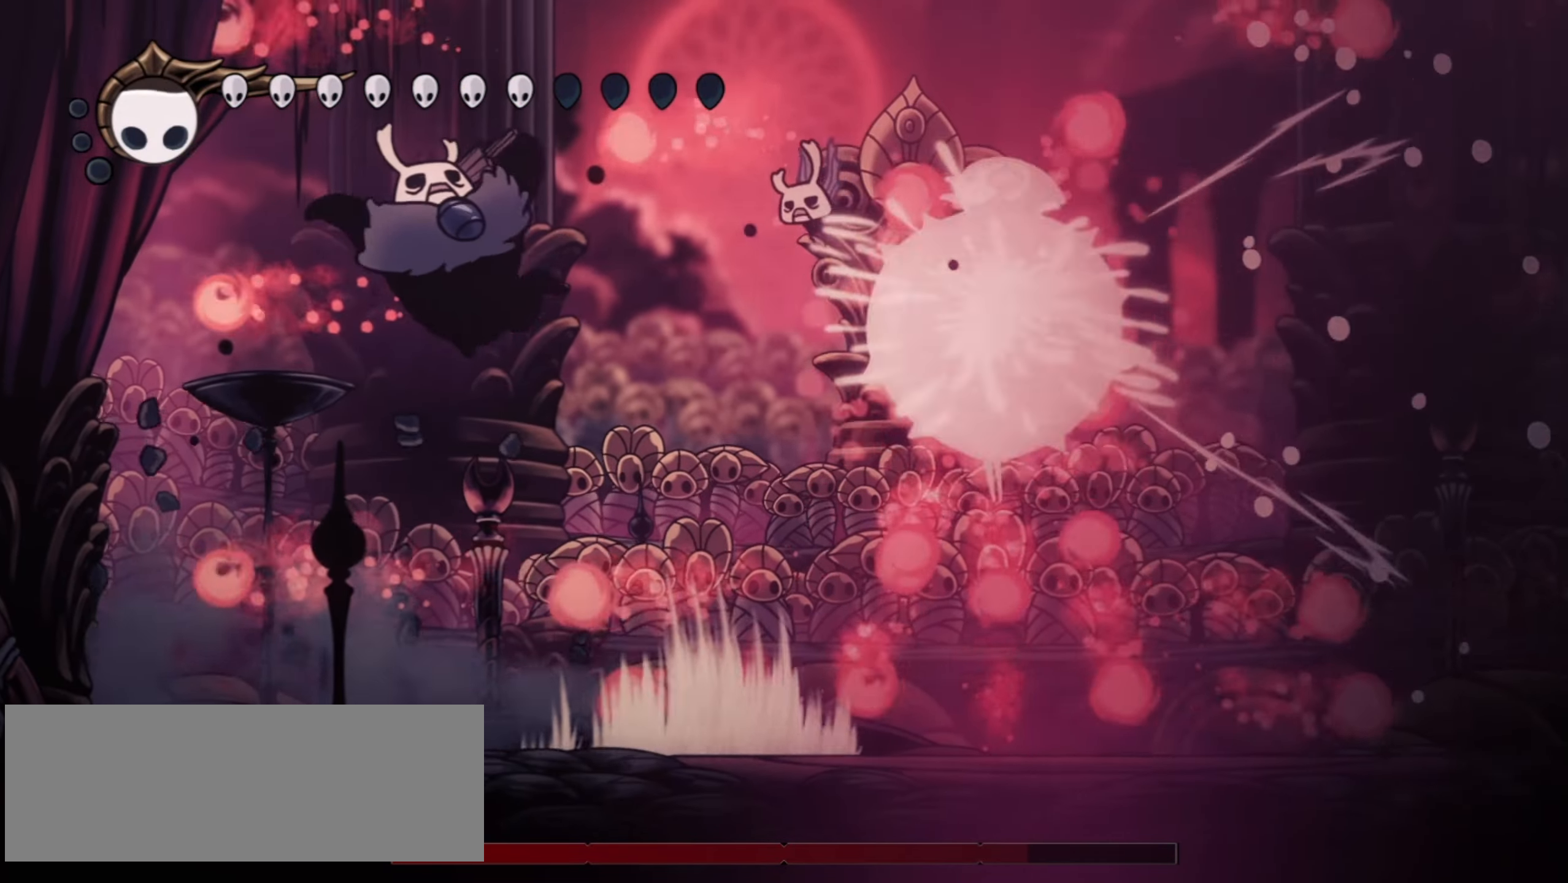
{"keys": ["left"], "events": [[34, "z", "down"], [84, "right", "down"], [217, "z", "up"], [267, "right", "up"], [317, "left", "down"]]}
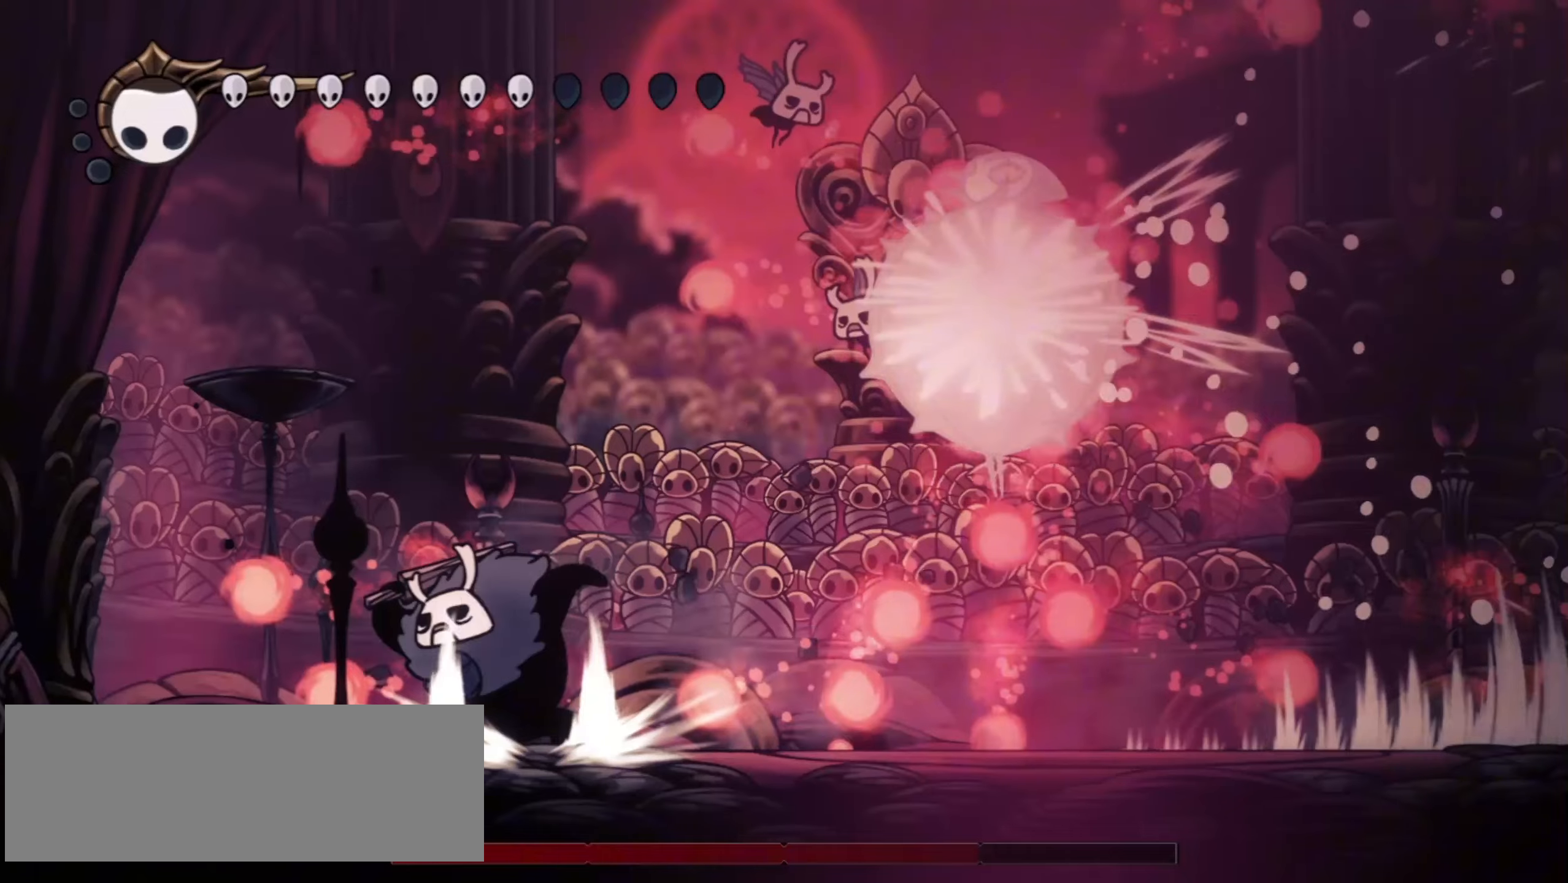
{"keys": ["x"], "events": [[50, "z", "down"], [184, "right", "down"], [234, "left", "up"], [284, "z", "up"], [384, "right", "up"], [417, "x", "down"]]}
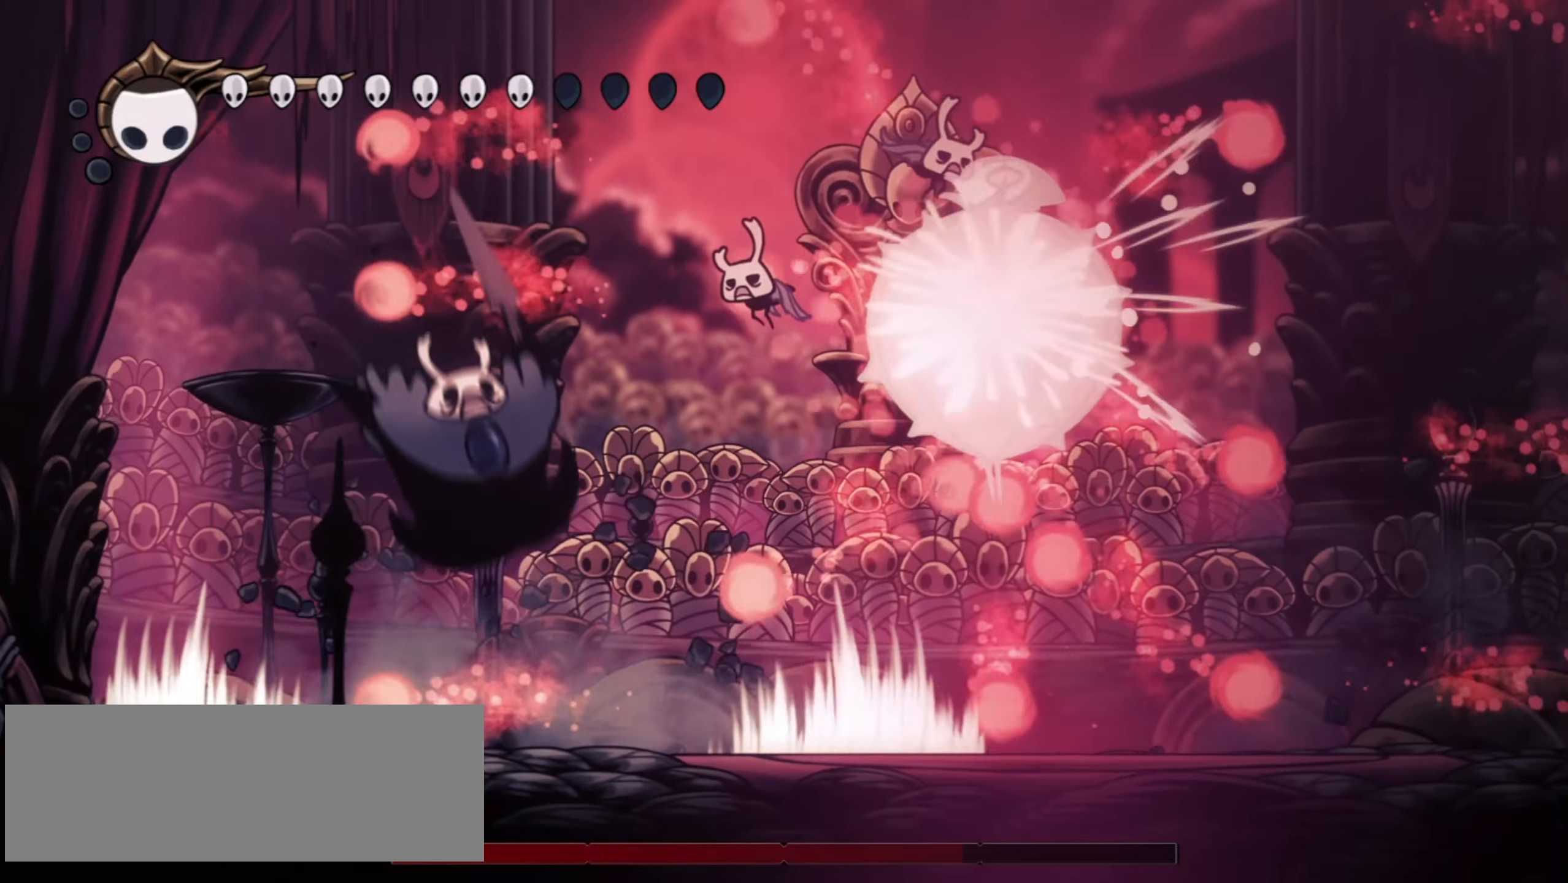
{"keys": ["left", "z"], "events": [[67, "left", "down"], [67, "x", "up"], [317, "z", "down"]]}
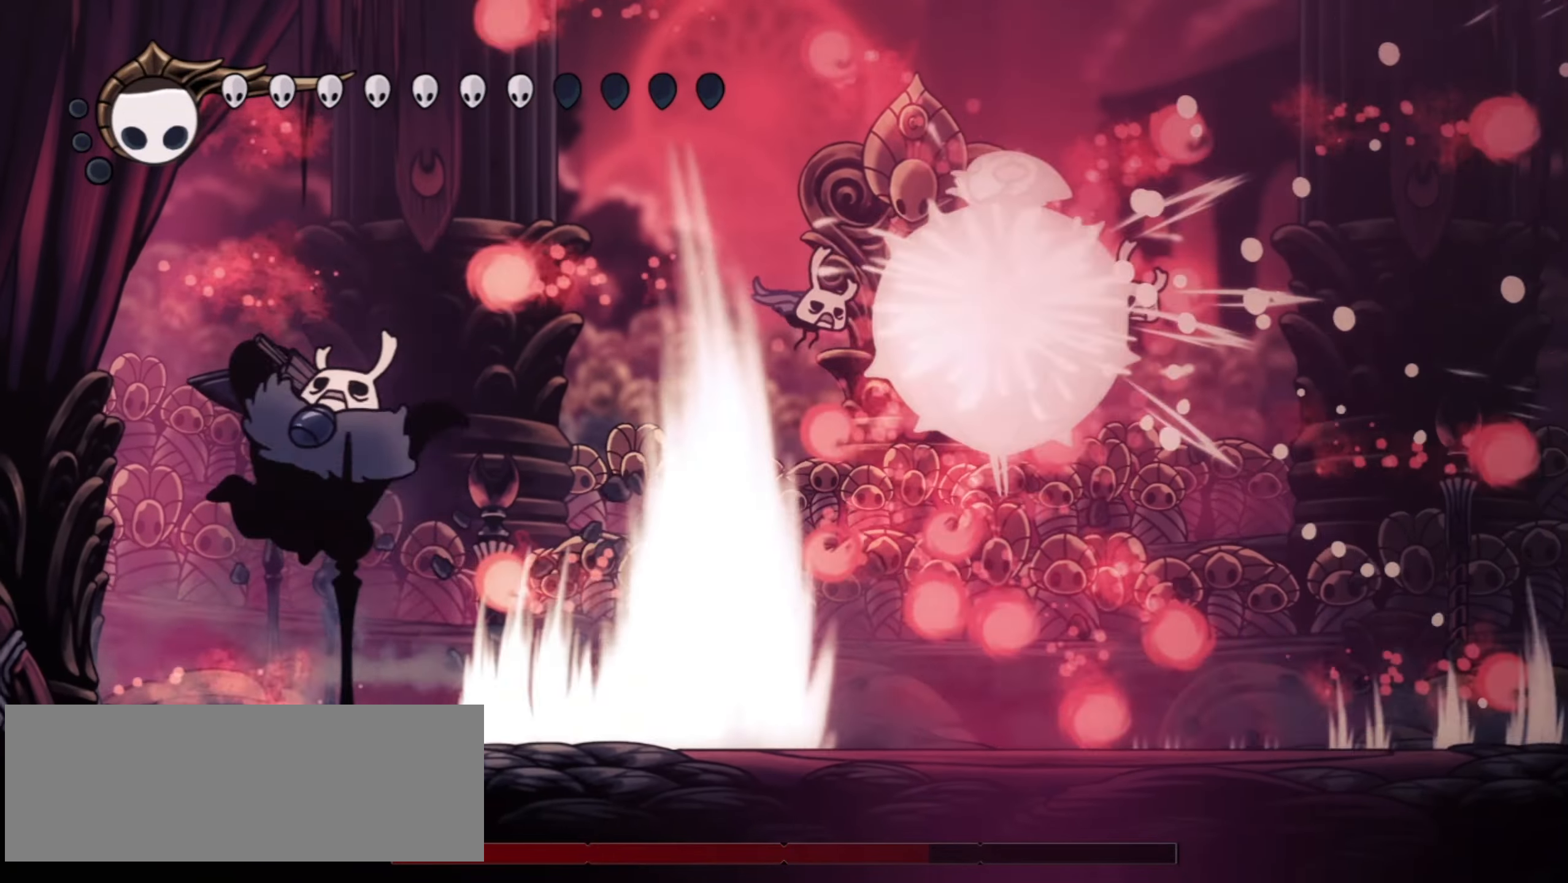
{"keys": ["right"], "events": [[84, "left", "up"], [84, "right", "down"], [84, "z", "up"], [184, "x", "down"], [284, "right", "up"], [317, "x", "up"], [417, "x", "down"], [467, "right", "down"], [467, "x", "up"]]}